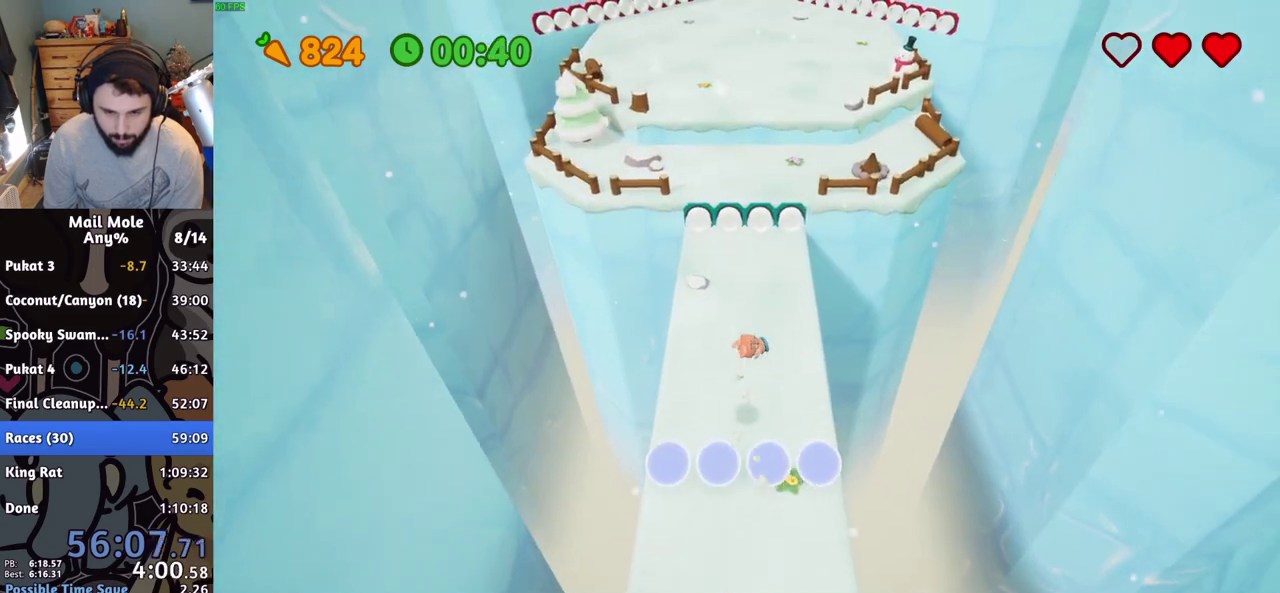
Gameplay with a controller (PlayStation layout); each line is a JSON object with the inputs held at the frame after it. "events" lists button and stick changes between this image and that frame as [ms after this image, input, new state], when the widget could be followed in between. Not read: L3 R3.
{"buttons": ["CROSS", "SQUARE"], "left_stick": "up", "right_stick": "center"}
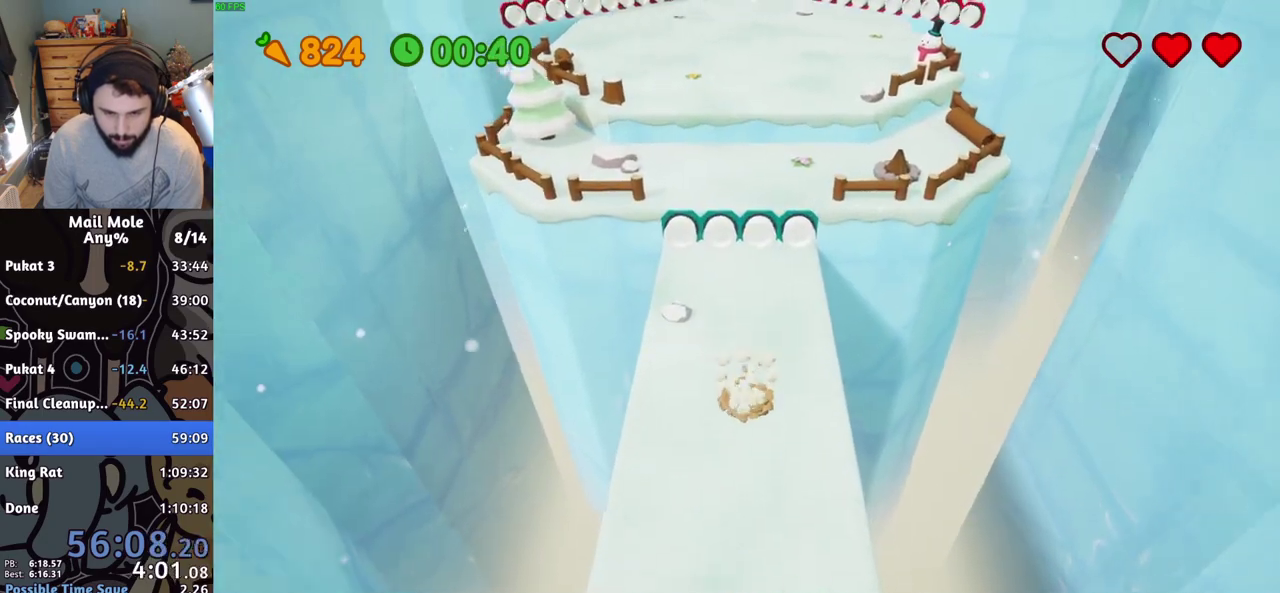
{"buttons": [], "left_stick": "up", "right_stick": "center", "events": [[250, "CROSS", "up"], [250, "SQUARE", "up"]]}
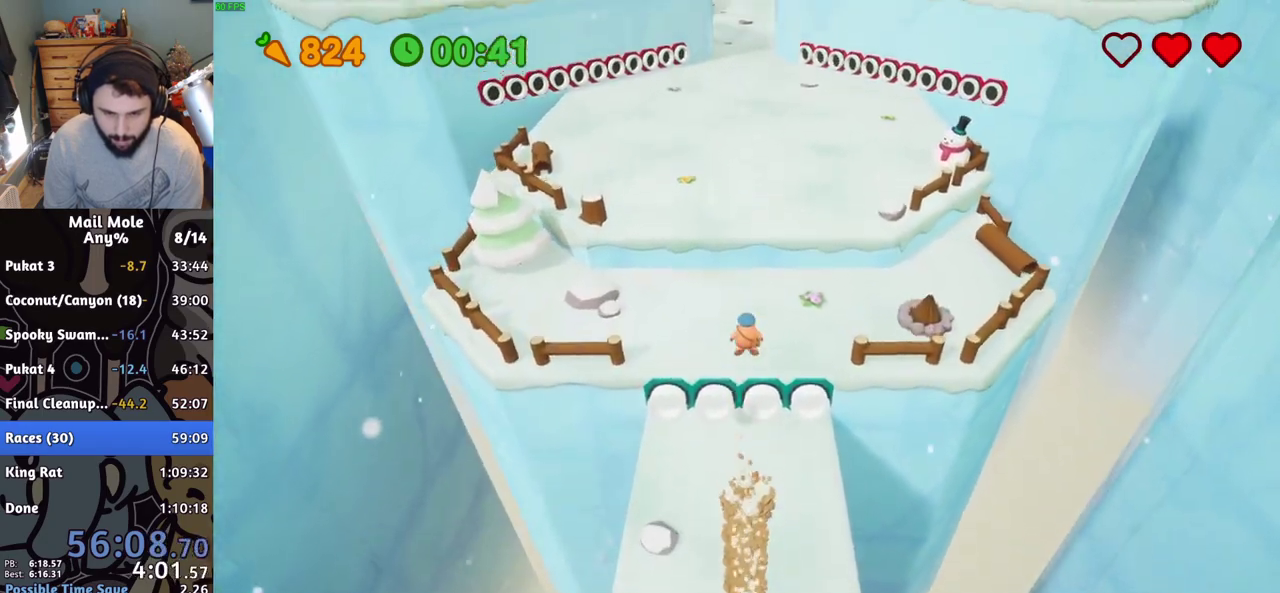
{"buttons": [], "left_stick": "up", "right_stick": "center", "events": []}
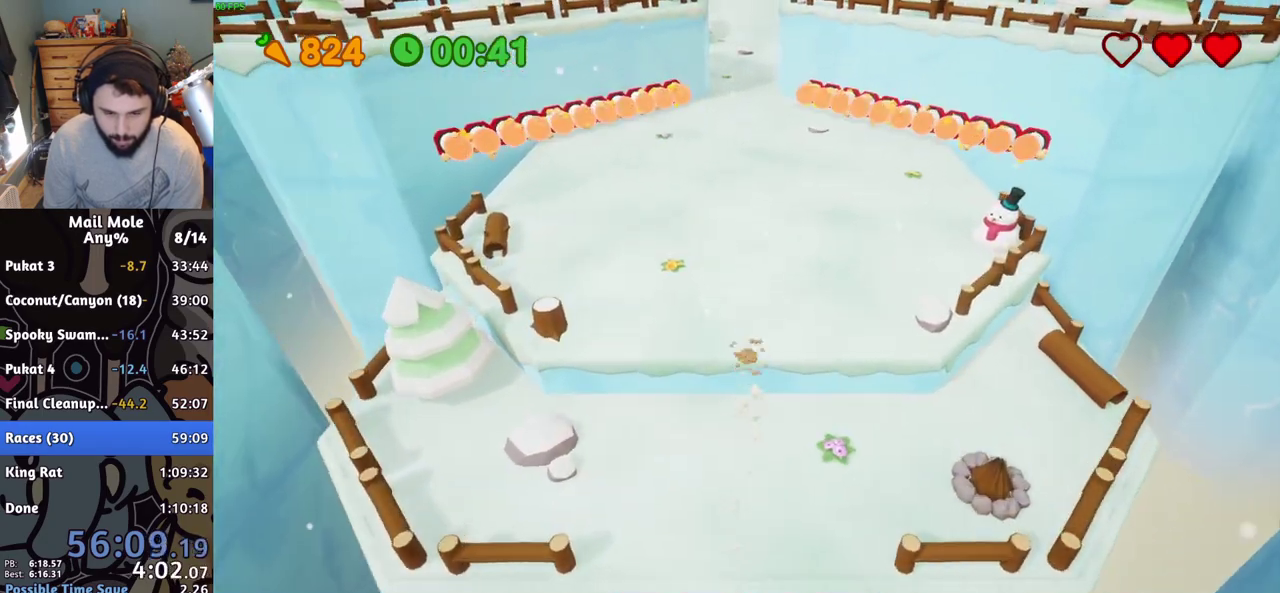
{"buttons": [], "left_stick": "up", "right_stick": "center", "events": [[116, "CROSS", "down"], [116, "SQUARE", "down"], [183, "CROSS", "up"], [183, "SQUARE", "up"]]}
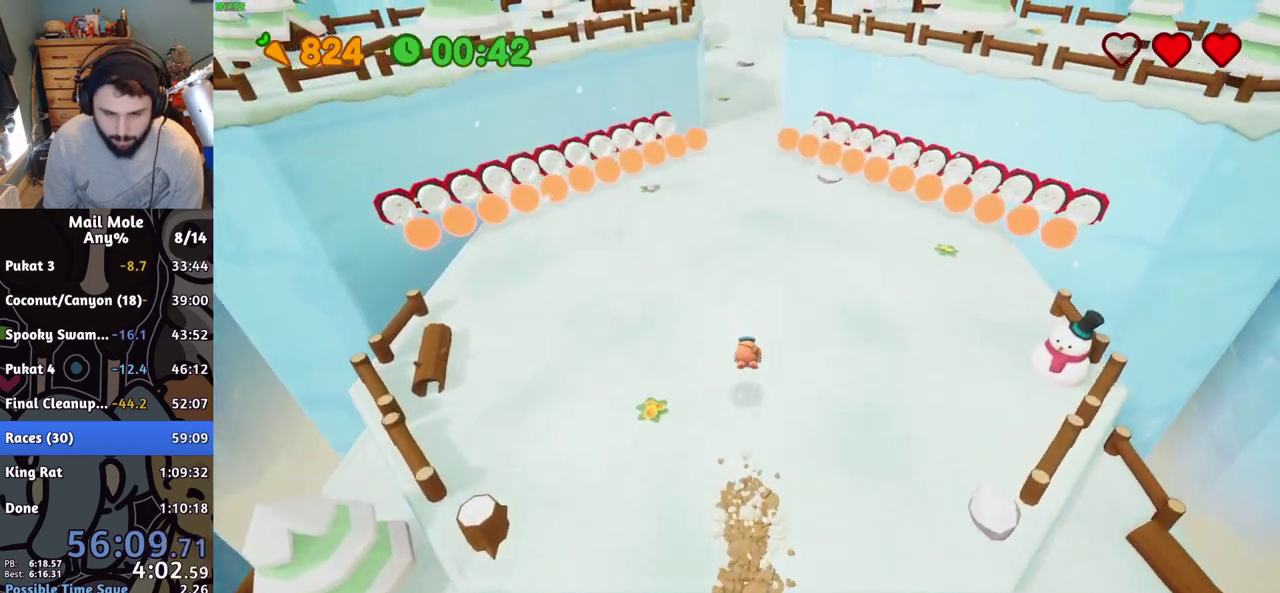
{"buttons": ["CROSS", "SQUARE"], "left_stick": "up", "right_stick": "center", "events": [[250, "CROSS", "down"], [267, "SQUARE", "down"]]}
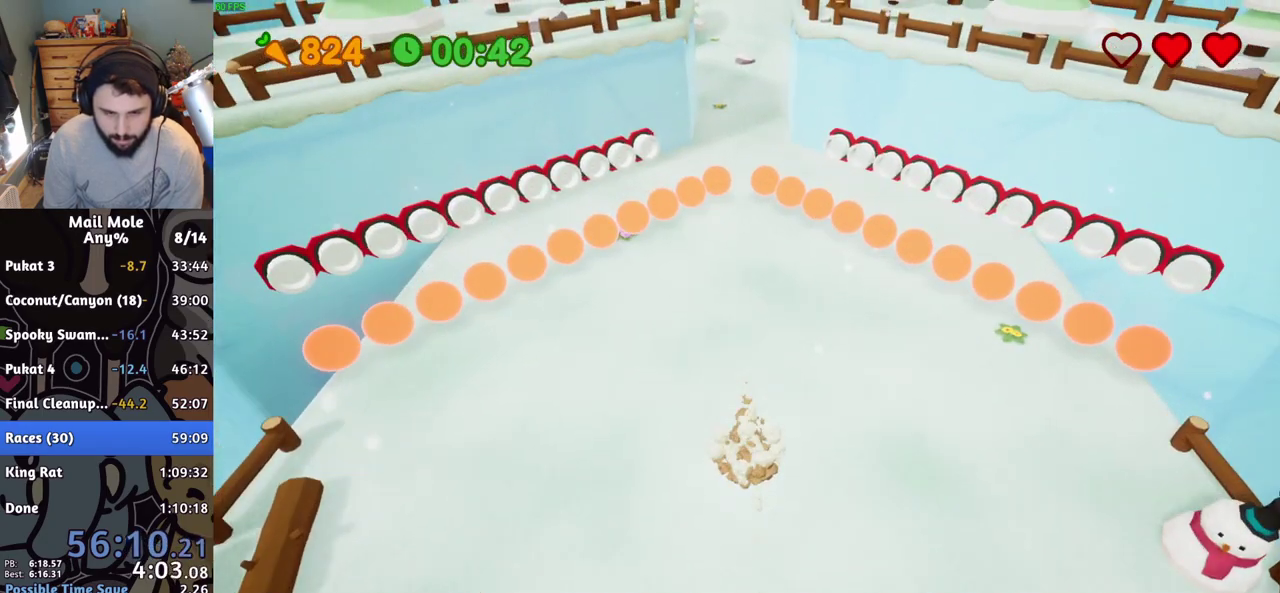
{"buttons": [], "left_stick": "up", "right_stick": "center", "events": [[116, "SQUARE", "up"], [150, "CROSS", "up"]]}
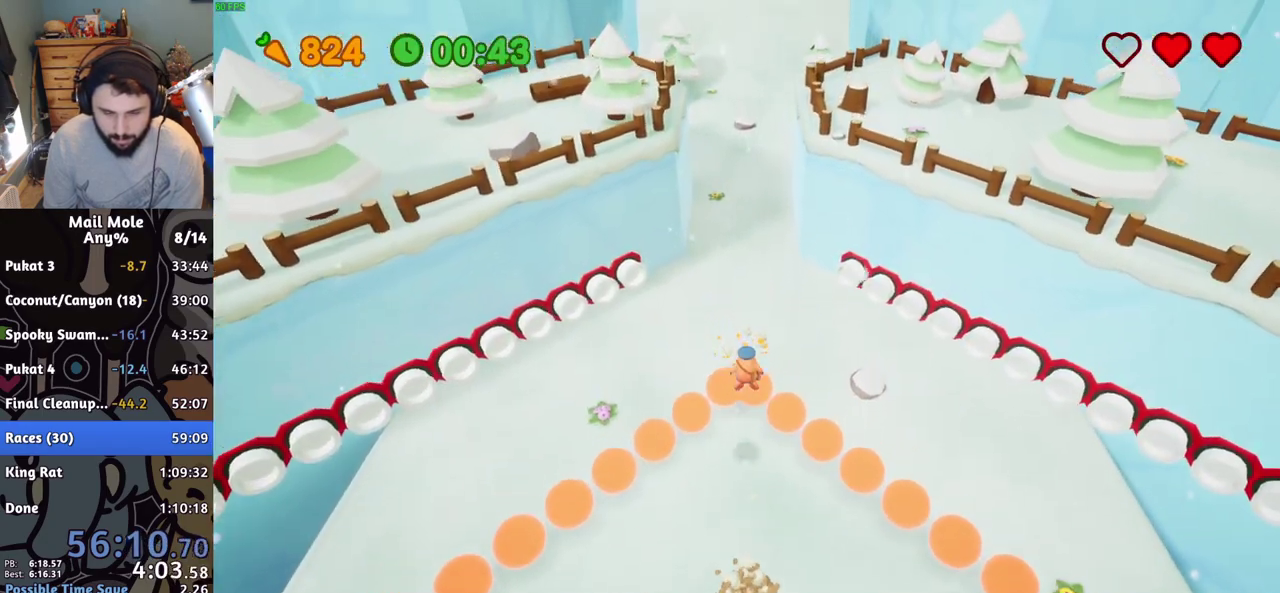
{"buttons": [], "left_stick": "up", "right_stick": "center", "events": []}
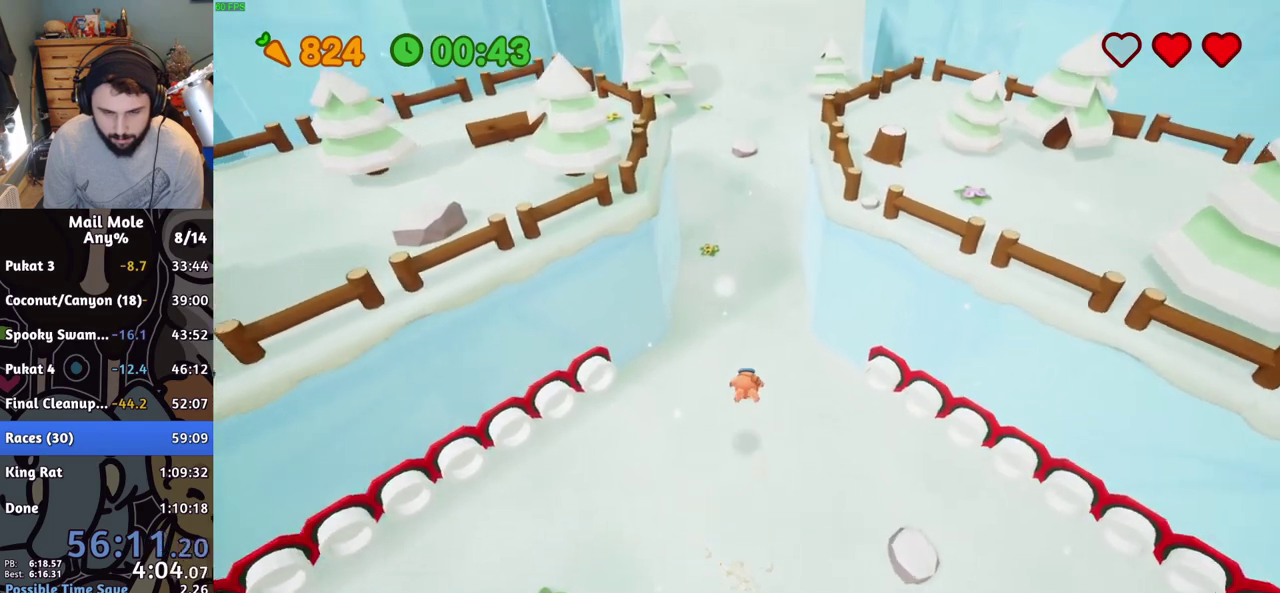
{"buttons": [], "left_stick": "up", "right_stick": "center", "events": [[283, "CROSS", "down"], [283, "SQUARE", "down"], [333, "SQUARE", "up"], [350, "CROSS", "up"]]}
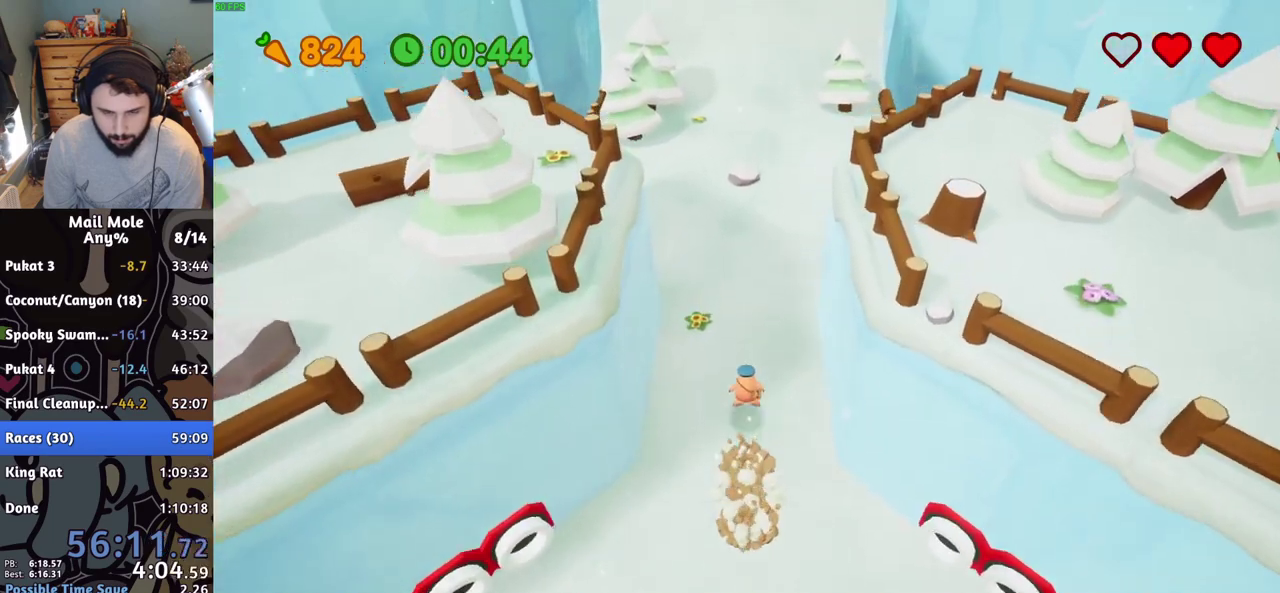
{"buttons": ["CROSS", "SQUARE"], "left_stick": "up", "right_stick": "center", "events": [[484, "CROSS", "down"], [484, "SQUARE", "down"]]}
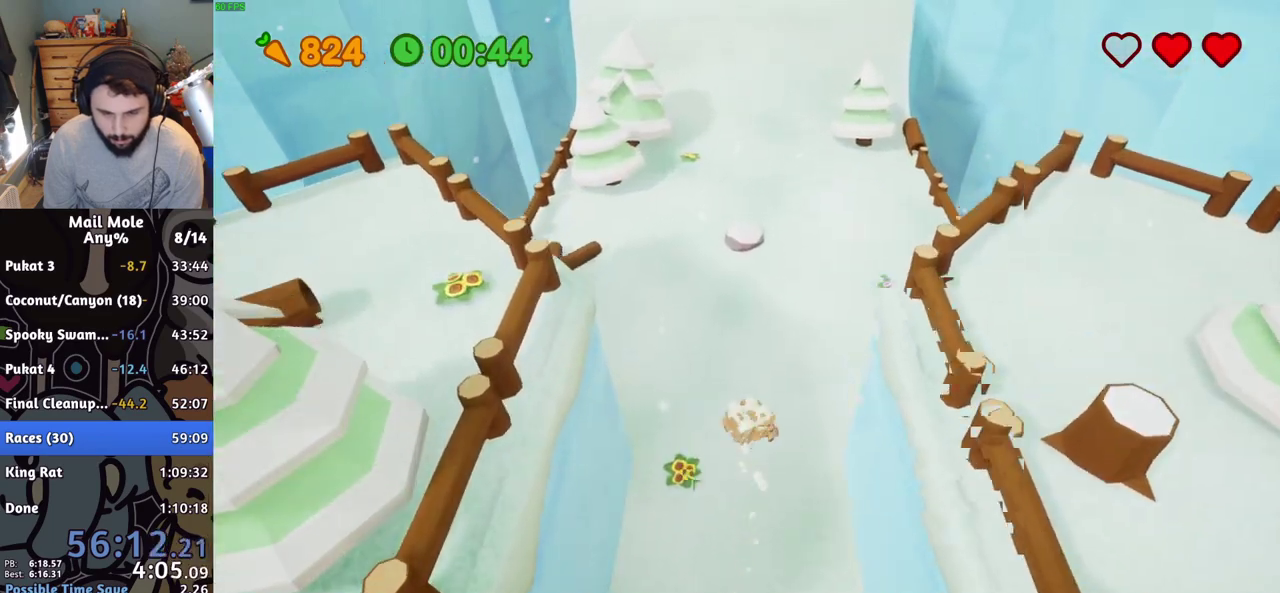
{"buttons": [], "left_stick": "up", "right_stick": "center", "events": [[183, "CROSS", "up"], [183, "SQUARE", "up"]]}
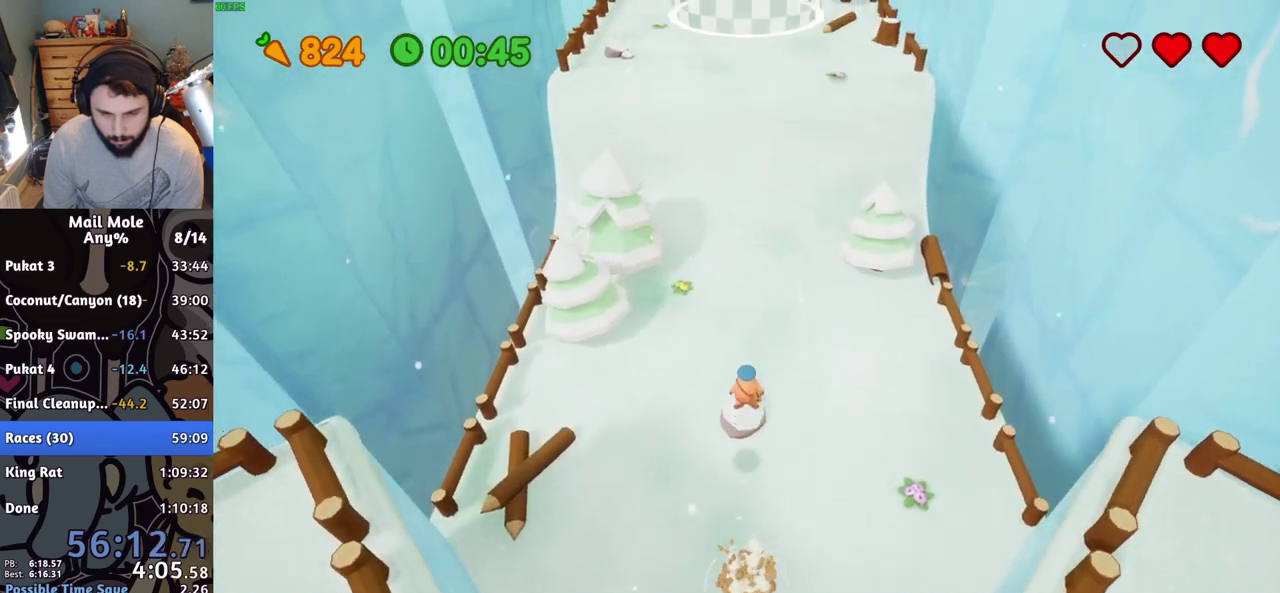
{"buttons": [], "left_stick": "up", "right_stick": "center", "events": []}
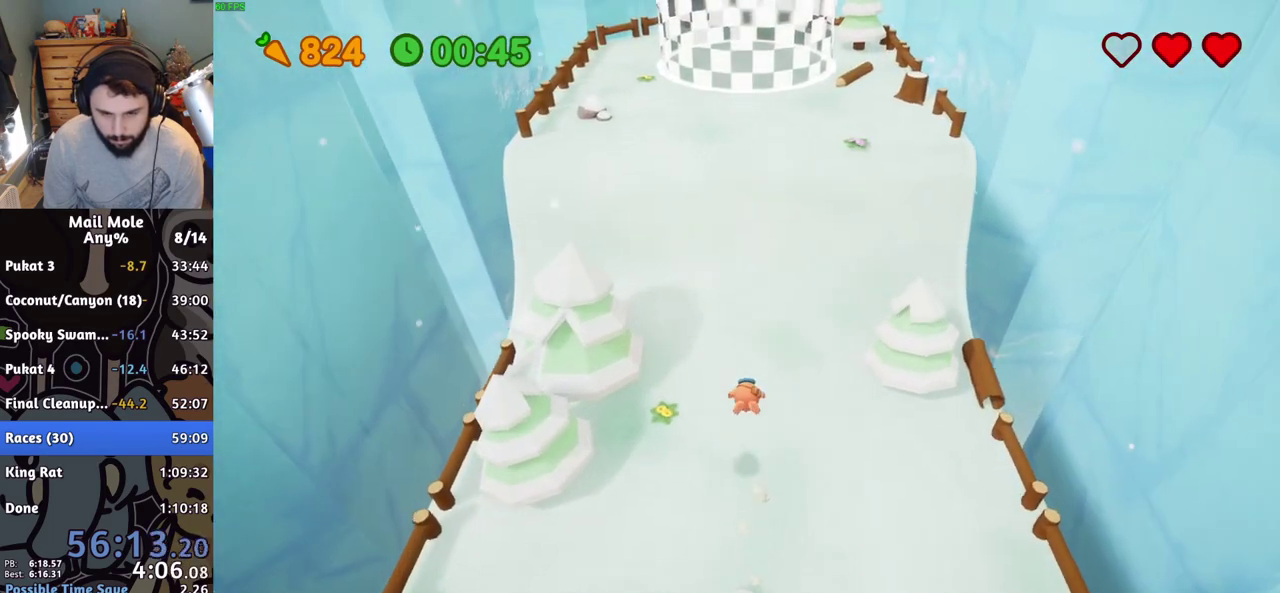
{"buttons": [], "left_stick": "up", "right_stick": "center"}
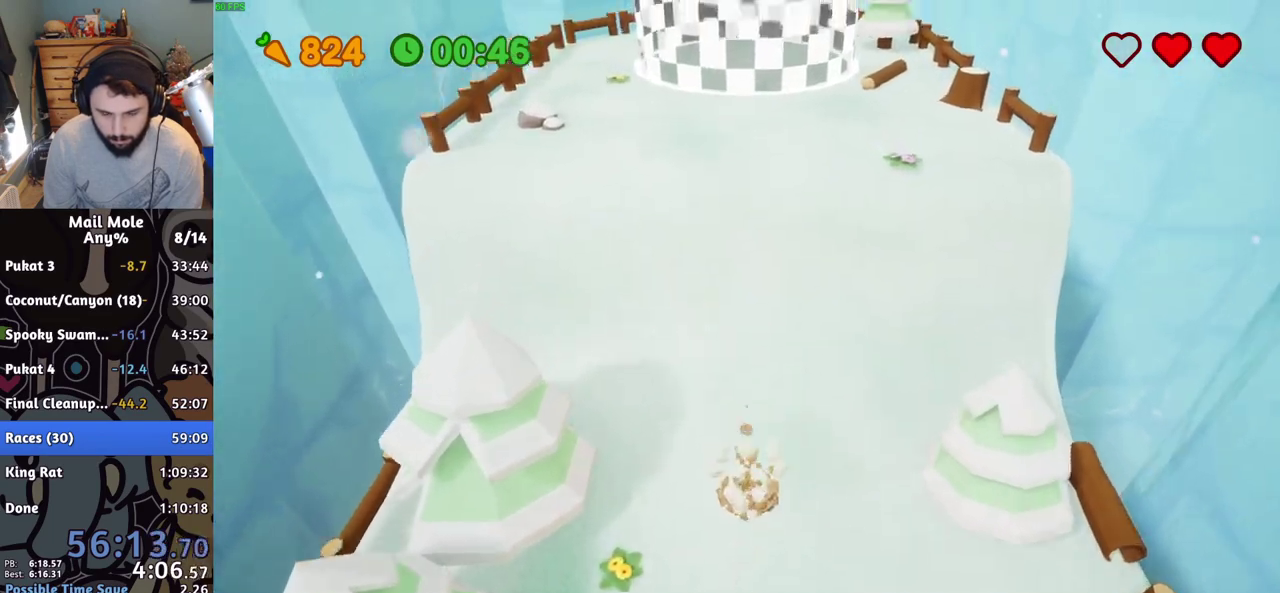
{"buttons": [], "left_stick": "up", "right_stick": "center"}
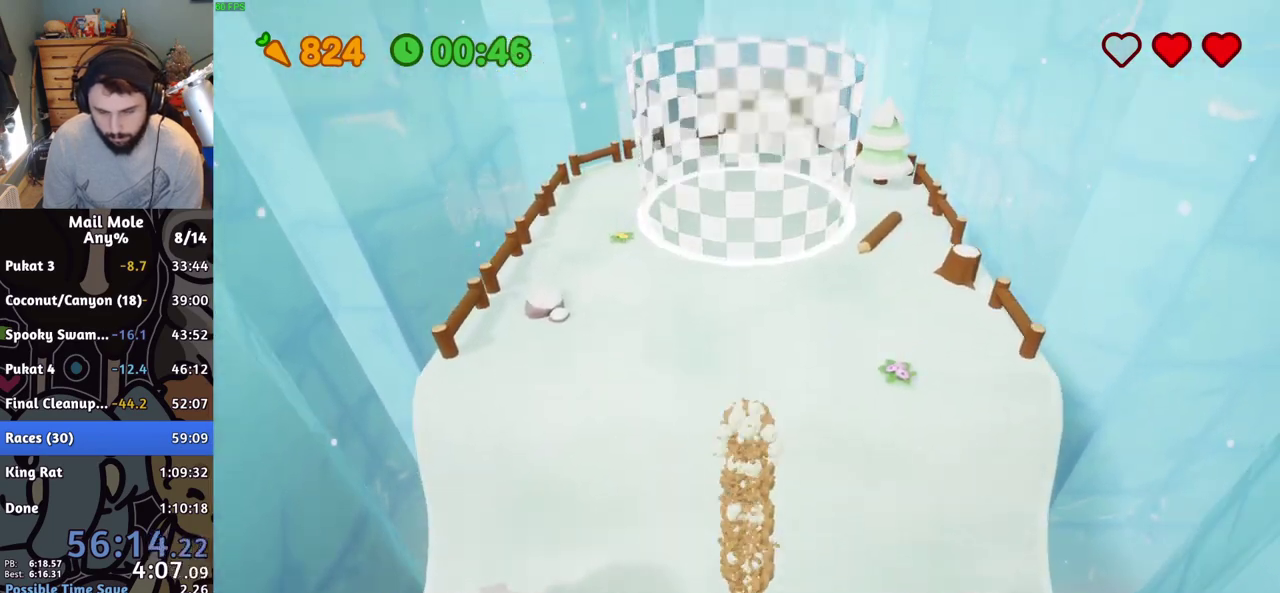
{"buttons": [], "left_stick": "up", "right_stick": "center", "events": [[33, "CROSS", "down"], [33, "SQUARE", "down"], [83, "SQUARE", "up"], [183, "CROSS", "up"]]}
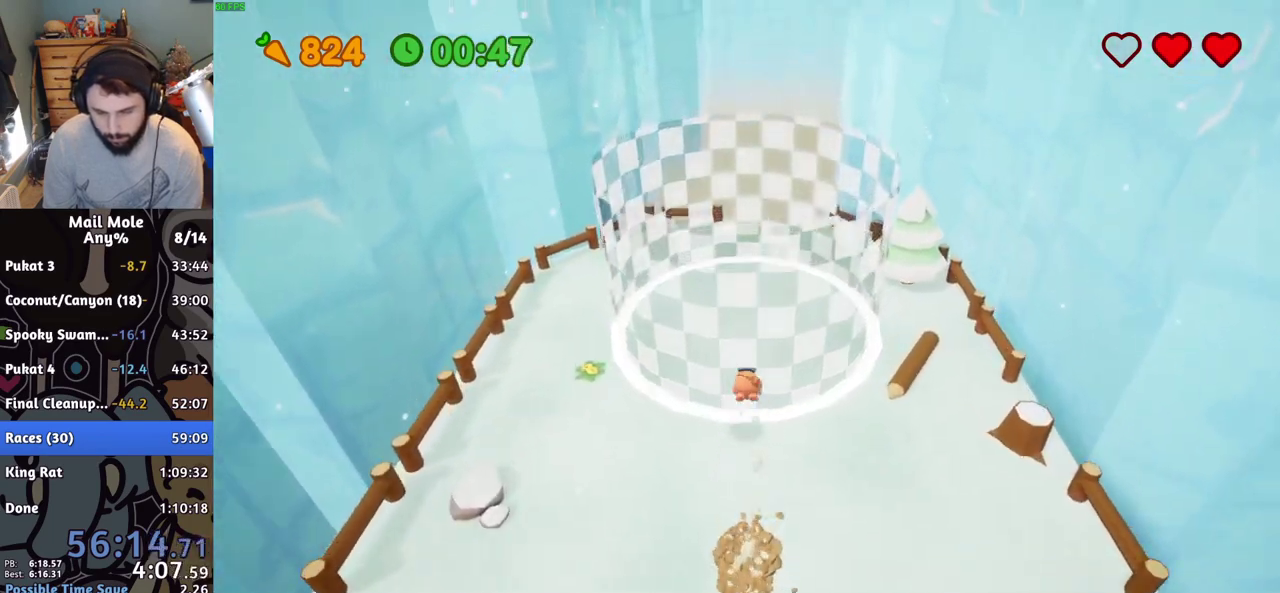
{"buttons": [], "left_stick": "center", "right_stick": "center", "events": [[284, "left_stick", "center"]]}
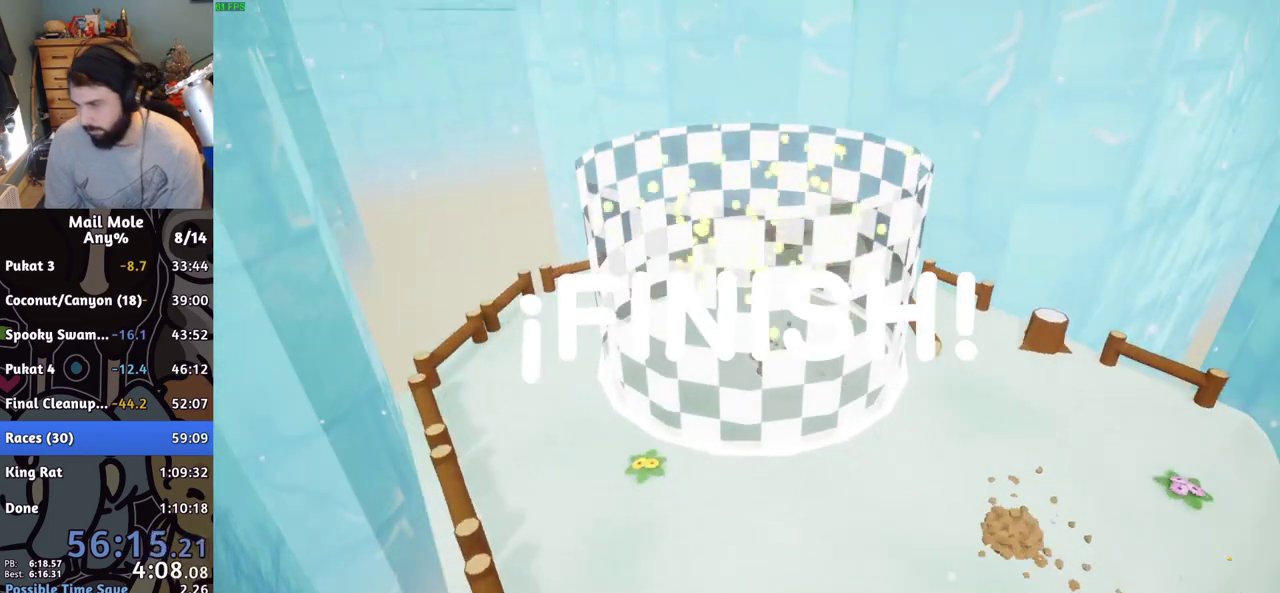
{"buttons": [], "left_stick": "center", "right_stick": "center", "events": [[383, "DPAD_DOWN", "down"], [483, "DPAD_DOWN", "up"]]}
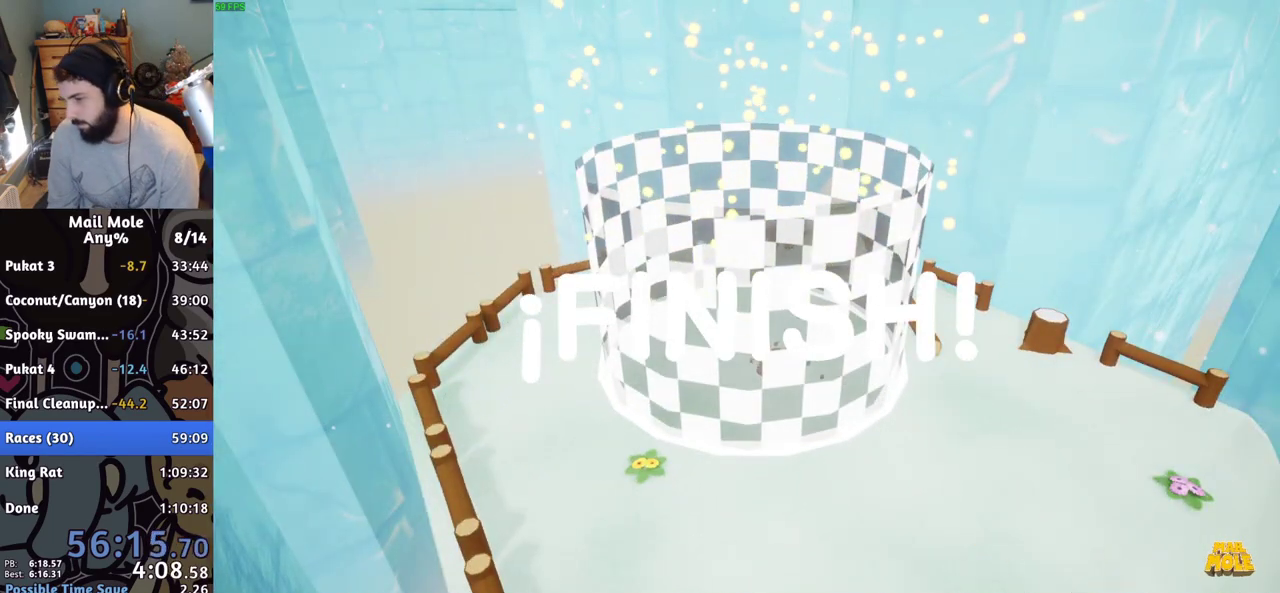
{"buttons": [], "left_stick": "center", "right_stick": "center", "events": [[50, "DPAD_UP", "down"], [100, "DPAD_LEFT", "down"], [100, "DPAD_UP", "up"], [150, "DPAD_LEFT", "up"]]}
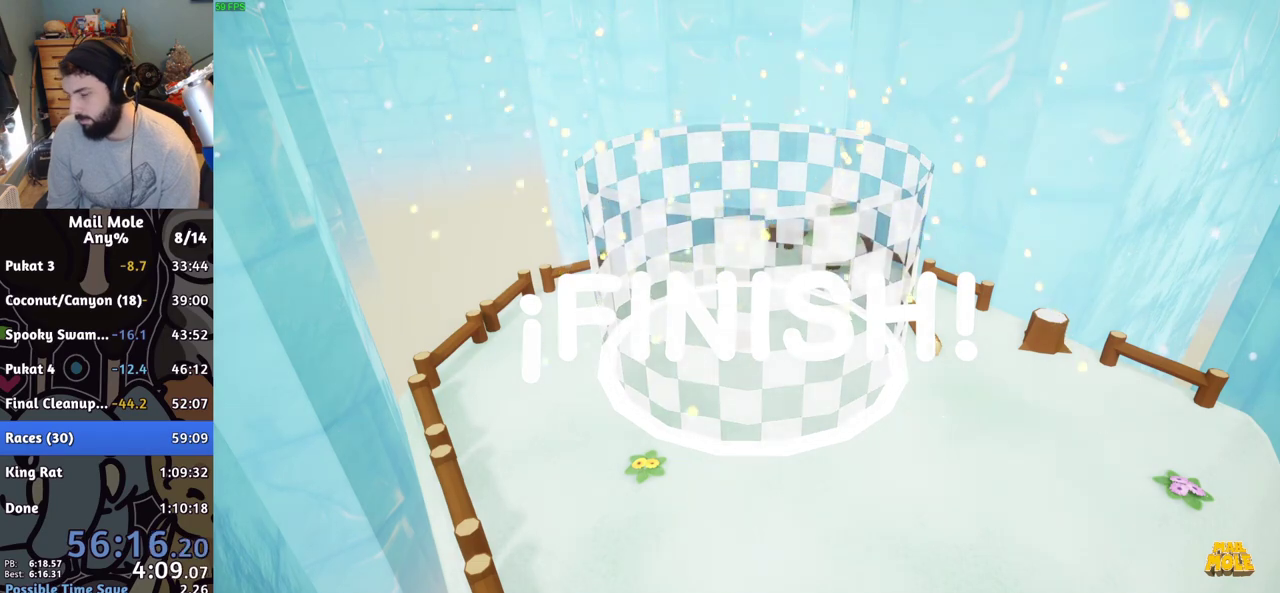
{"buttons": [], "left_stick": "center", "right_stick": "center", "events": [[350, "CROSS", "down"], [417, "CROSS", "up"]]}
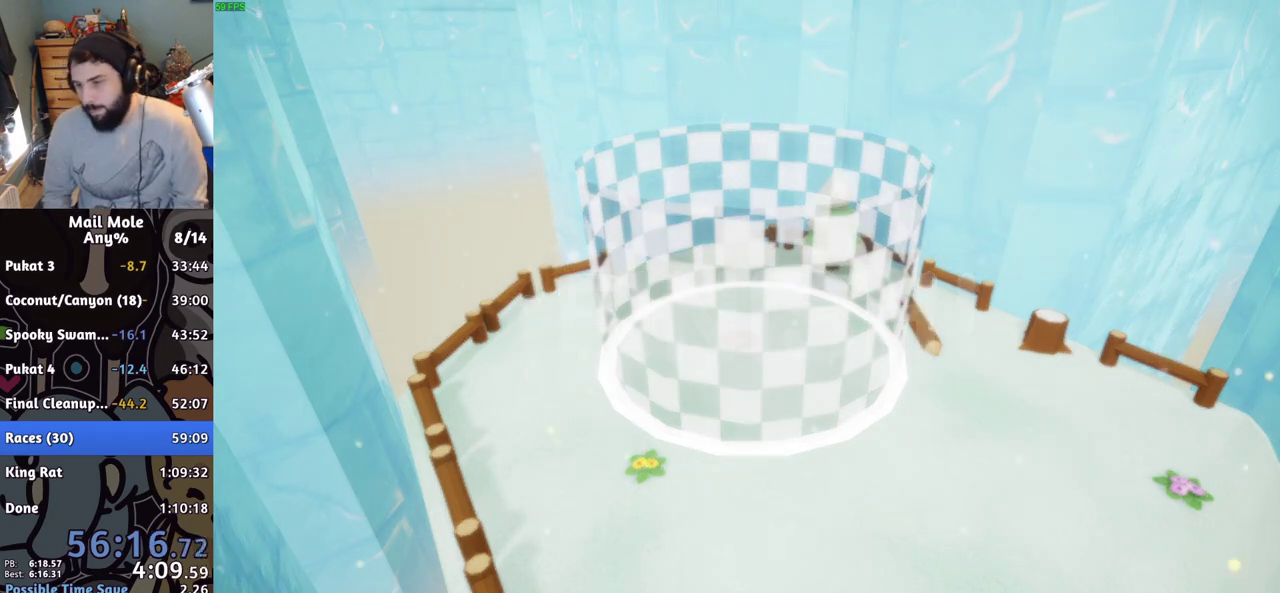
{"buttons": [], "left_stick": "center", "right_stick": "center", "events": [[17, "CROSS", "down"], [100, "CROSS", "up"], [234, "CROSS", "down"], [284, "CROSS", "up"]]}
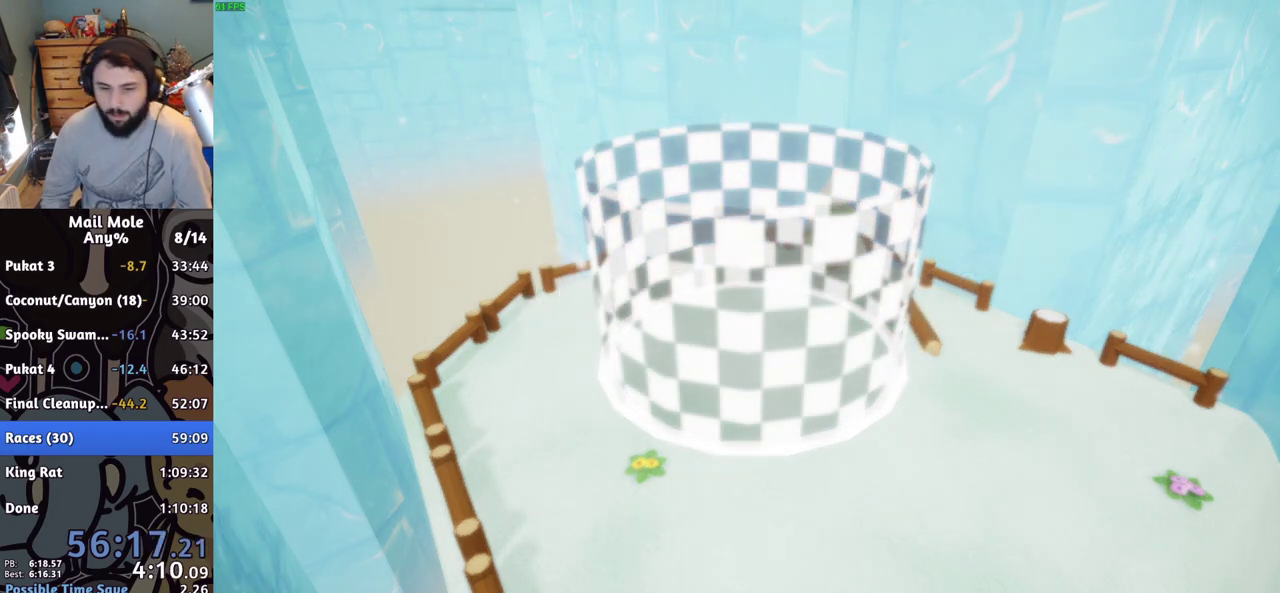
{"buttons": [], "left_stick": "center", "right_stick": "center", "events": [[50, "CROSS", "down"], [133, "CROSS", "up"], [200, "CROSS", "down"], [283, "CROSS", "up"], [367, "CROSS", "down"], [433, "CROSS", "up"]]}
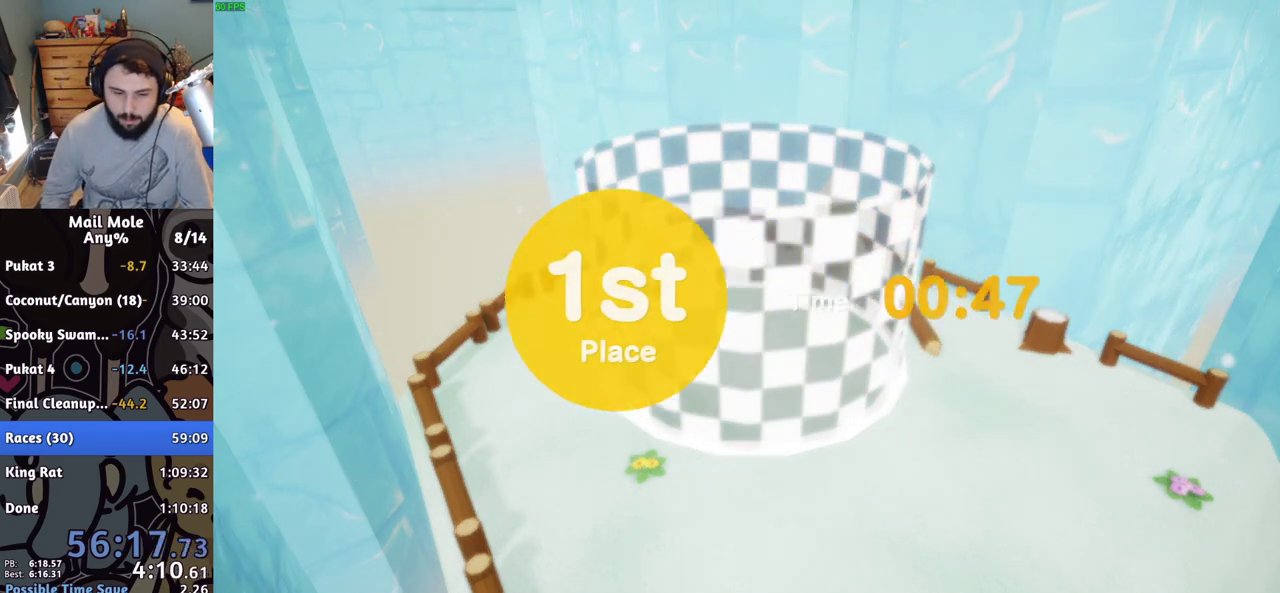
{"buttons": ["CROSS"], "left_stick": "center", "right_stick": "center", "events": [[17, "CROSS", "down"], [100, "CROSS", "up"], [200, "CROSS", "down"], [250, "CROSS", "up"], [334, "CROSS", "down"], [401, "CROSS", "up"], [484, "CROSS", "down"]]}
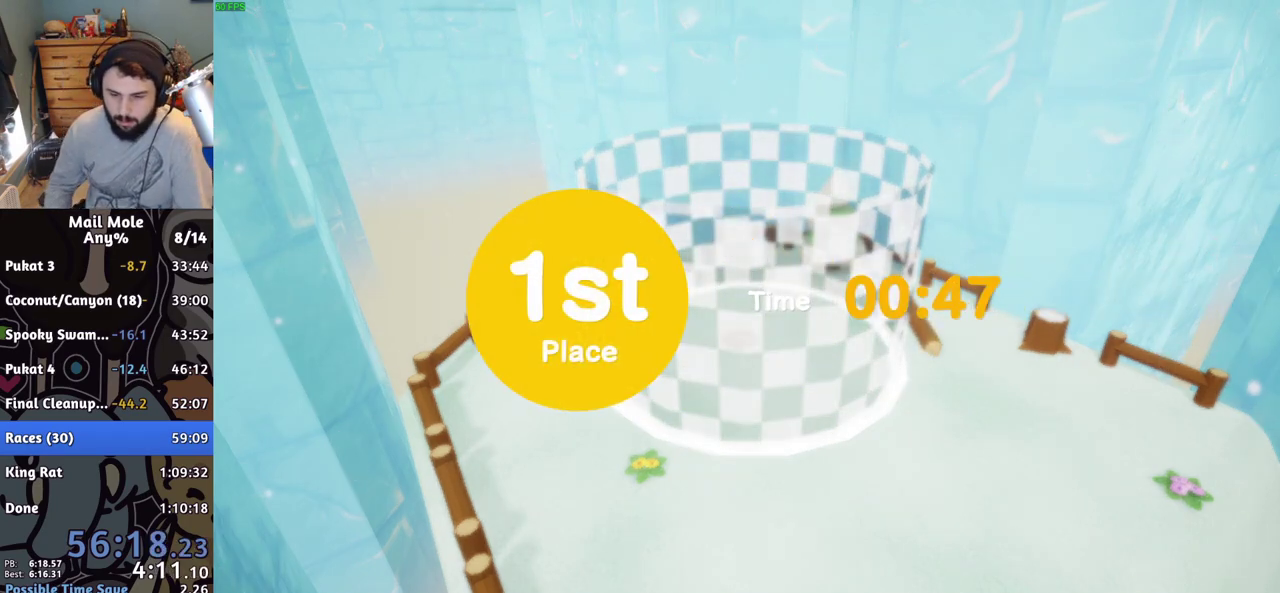
{"buttons": ["CROSS"], "left_stick": "center", "right_stick": "center", "events": [[50, "CROSS", "up"], [150, "CROSS", "down"], [217, "CROSS", "up"], [300, "CROSS", "down"], [367, "CROSS", "up"], [450, "CROSS", "down"]]}
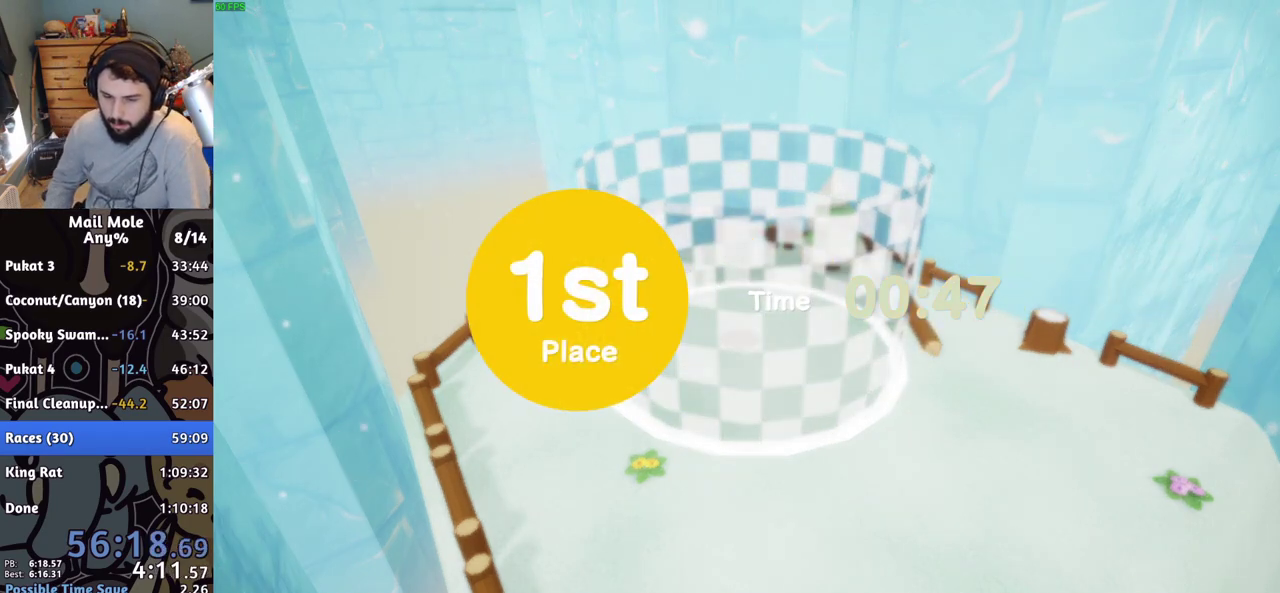
{"buttons": ["CROSS"], "left_stick": "center", "right_stick": "center", "events": [[51, "CROSS", "up"], [134, "CROSS", "down"], [217, "CROSS", "up"], [284, "CROSS", "down"], [368, "CROSS", "up"], [451, "CROSS", "down"]]}